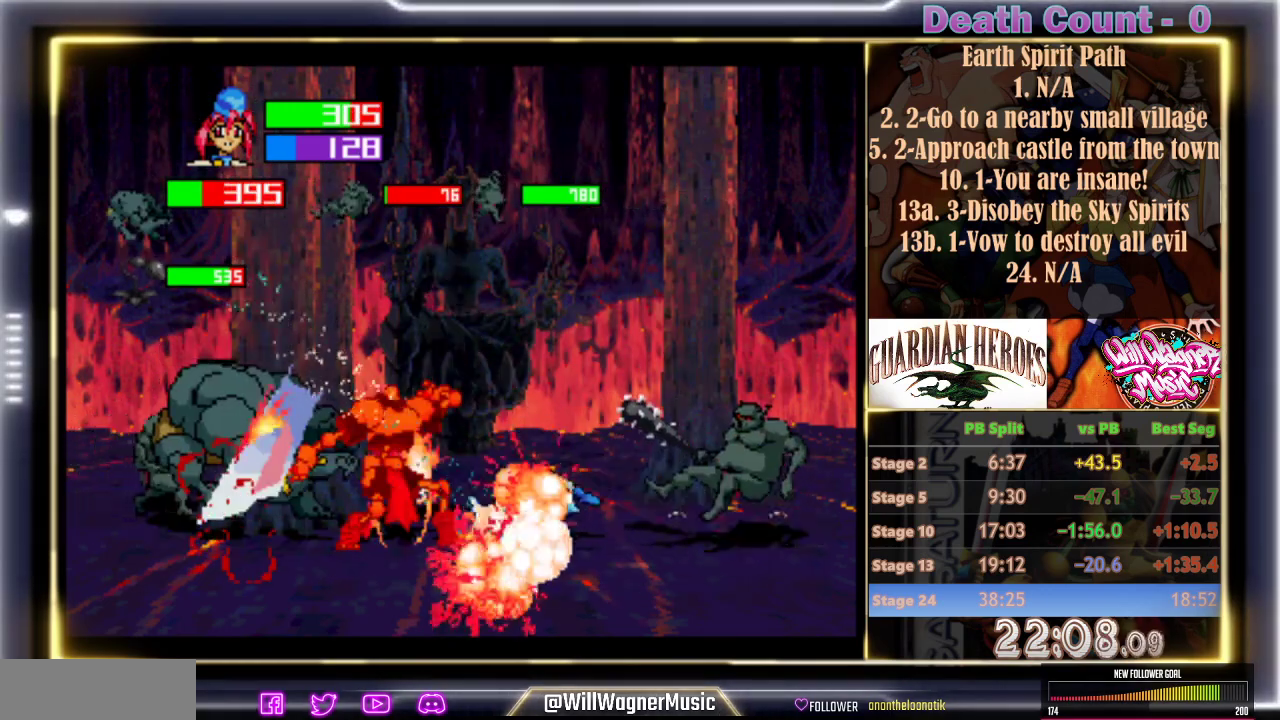
Gameplay with a controller (arcade stick); each line is a JSON object with the inputs held at the frame after it. "events" lists button and stick changes between this image and that frame as [ms after this image, input, new state], when the widget could be followed in between. Not read: B L3 R3 right_stick.
{"buttons": ["Y"], "left_stick": "center", "events": [[150, "A", "up"], [217, "A", "down"], [283, "A", "up"], [350, "Y", "down"], [383, "Y", "up"], [500, "Y", "down"]]}
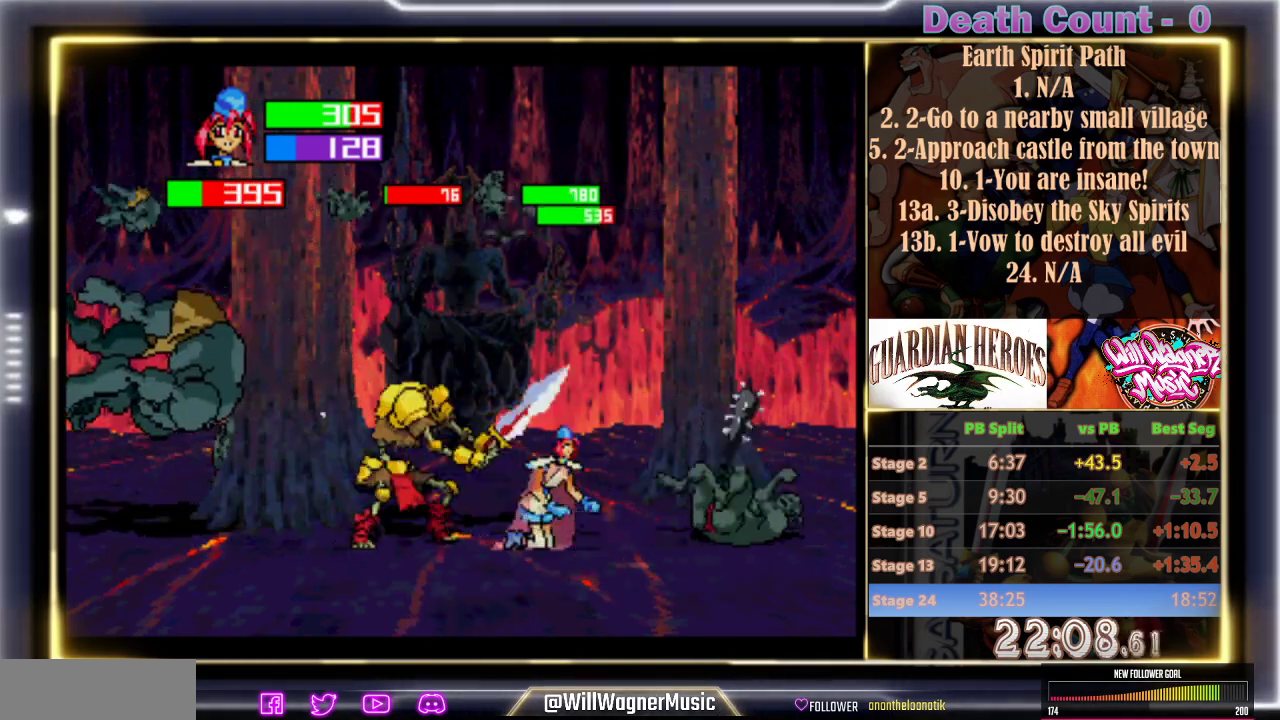
{"buttons": [], "left_stick": "center", "events": [[100, "Y", "up"], [150, "Y", "down"], [250, "Y", "up"]]}
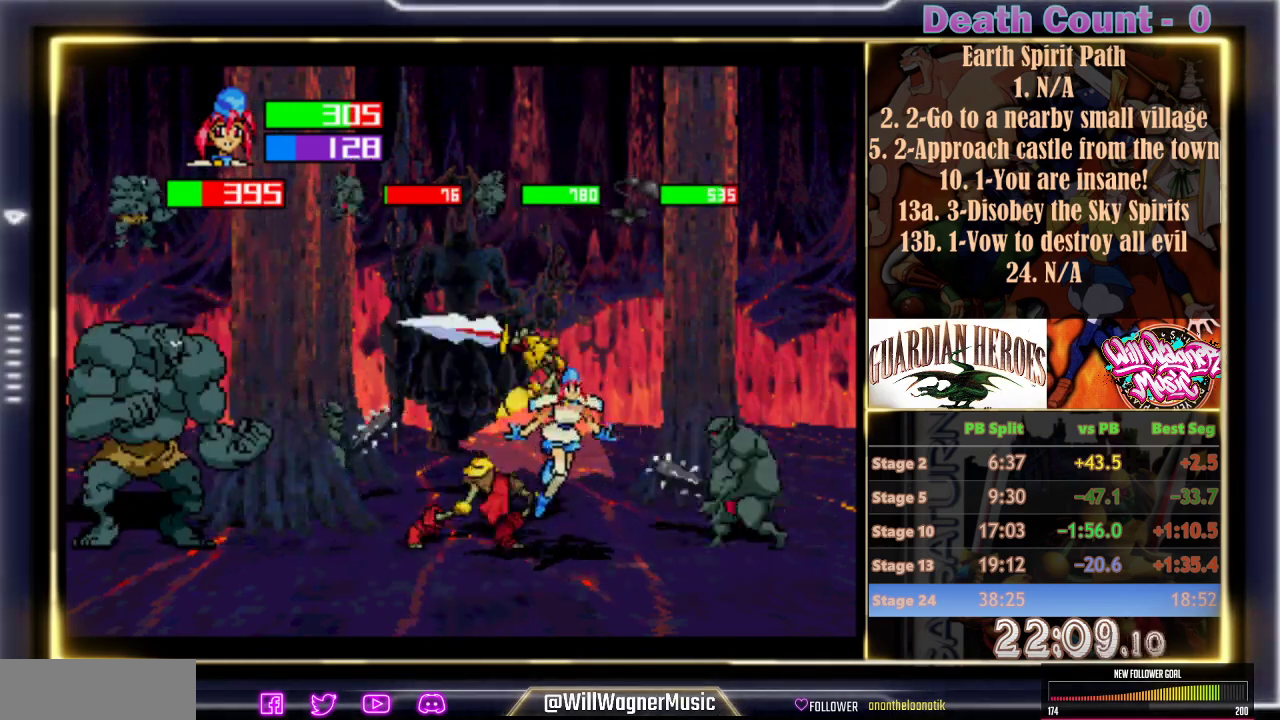
{"buttons": [], "left_stick": "center", "events": []}
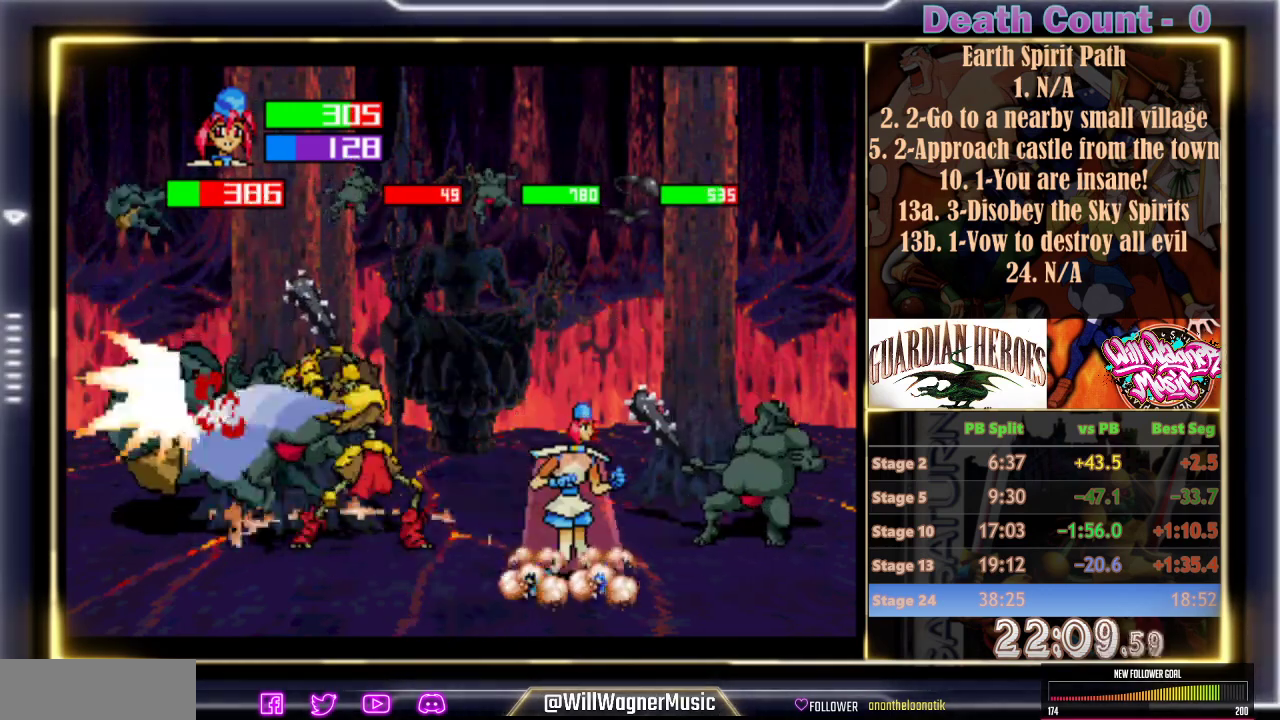
{"buttons": ["C"], "left_stick": "center", "events": [[483, "C", "down"]]}
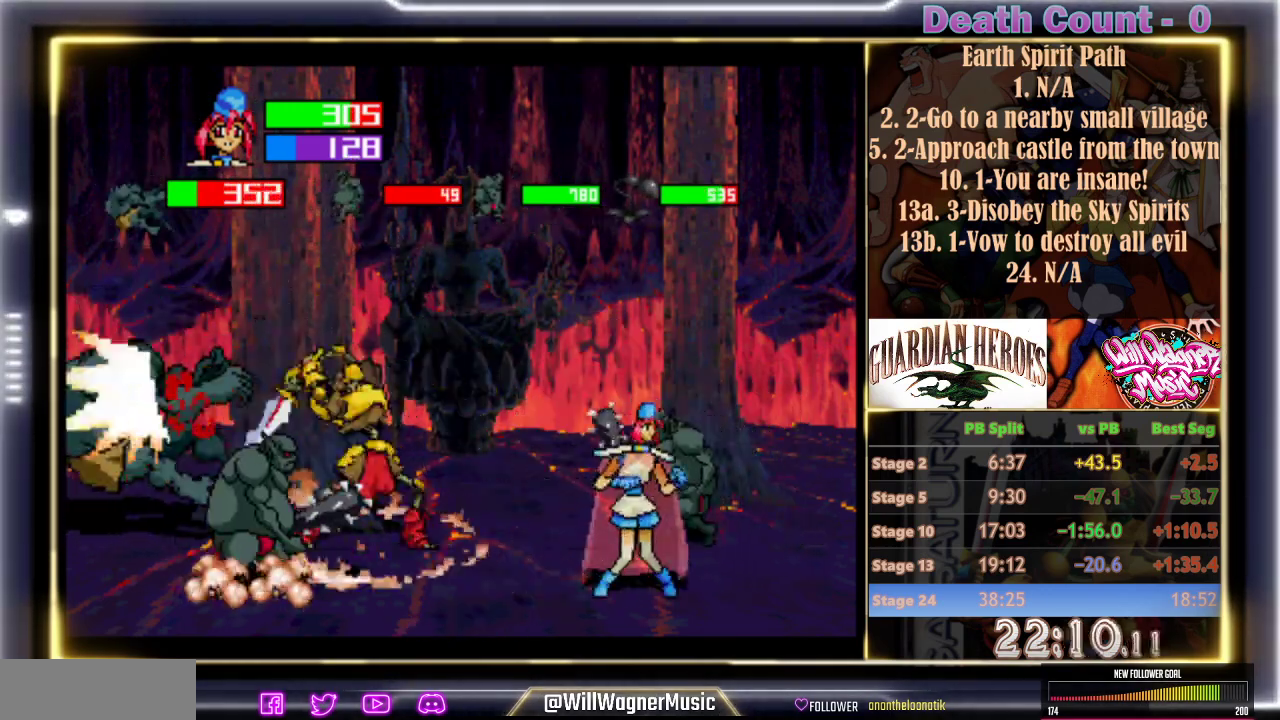
{"buttons": [], "left_stick": "center", "events": [[400, "C", "up"]]}
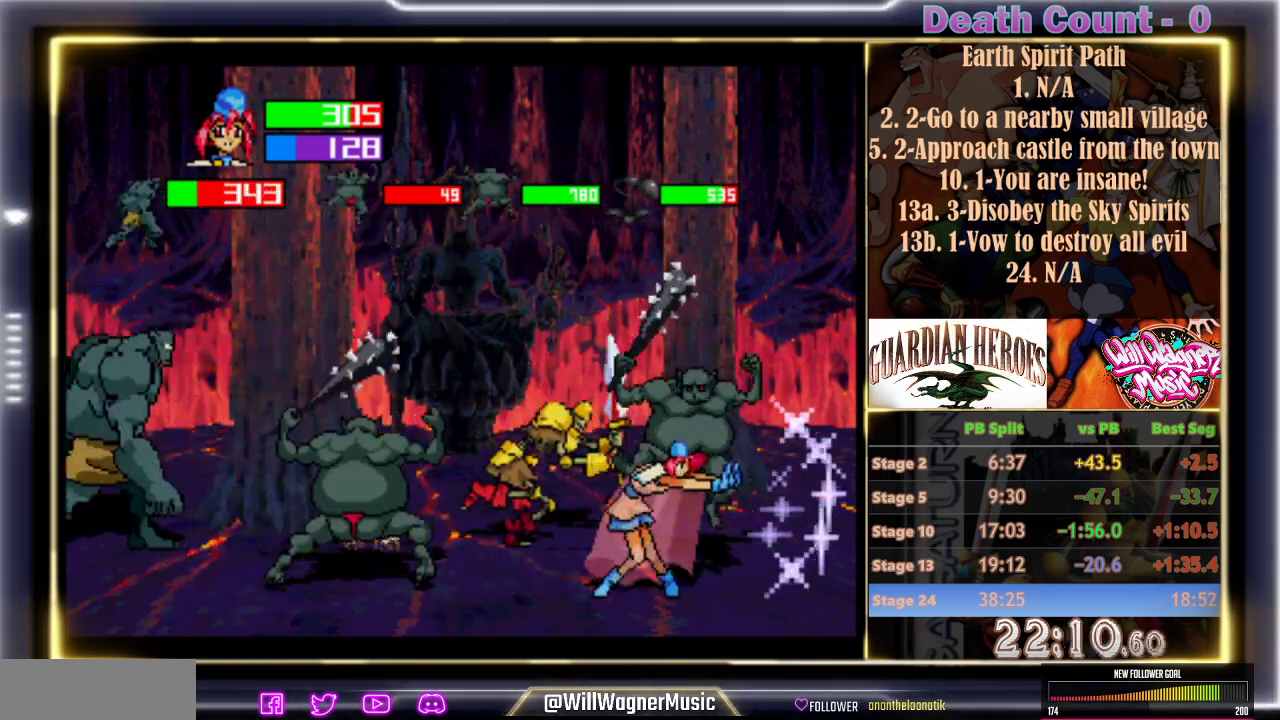
{"buttons": [], "left_stick": "center", "events": [[50, "C", "down"], [100, "C", "up"], [150, "C", "down"], [250, "C", "up"], [300, "C", "down"], [367, "C", "up"], [417, "C", "down"], [500, "C", "up"]]}
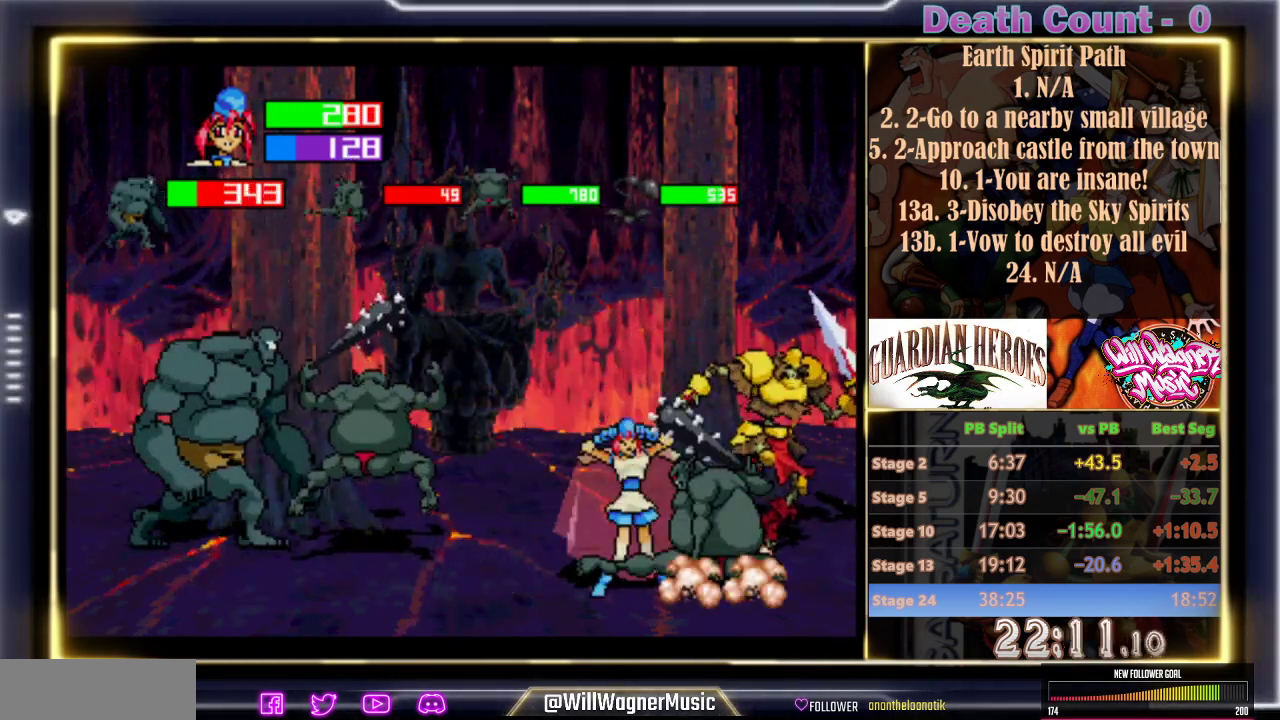
{"buttons": ["C"], "left_stick": "center", "events": [[50, "C", "down"], [133, "C", "up"], [183, "C", "down"], [267, "C", "up"], [350, "C", "down"], [417, "C", "up"], [500, "C", "down"]]}
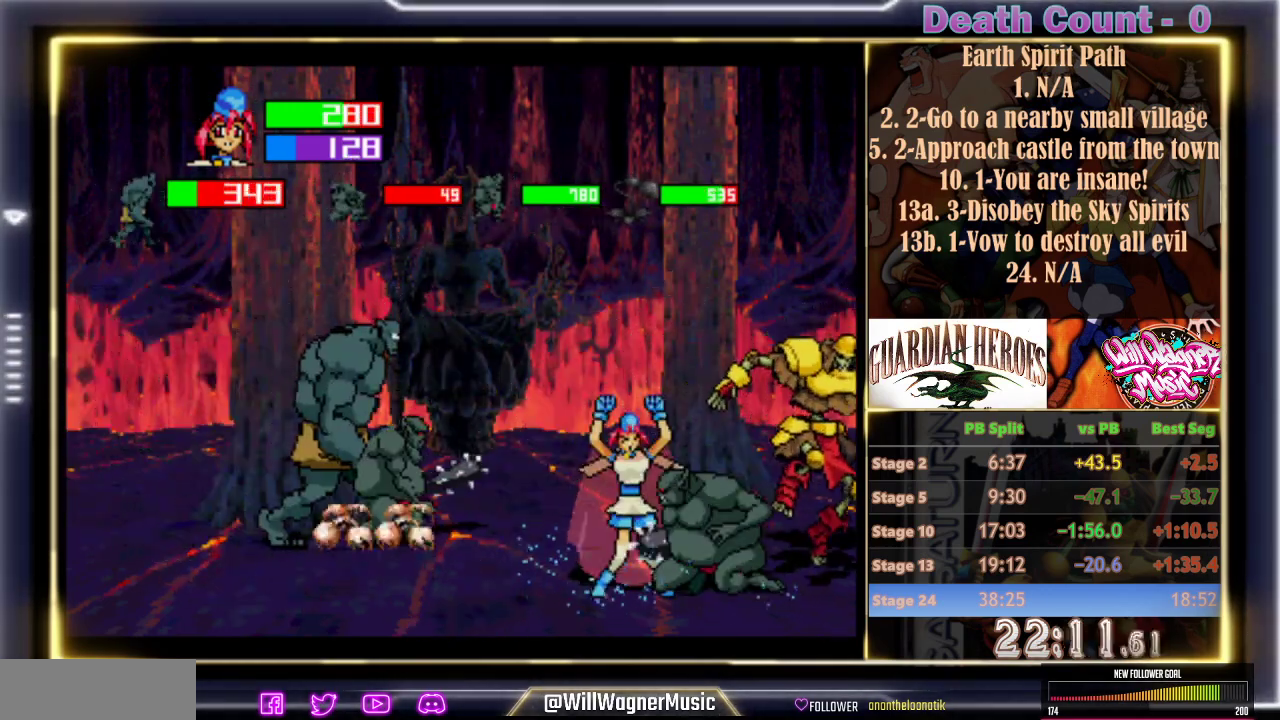
{"buttons": [], "left_stick": "center", "events": [[67, "C", "up"], [117, "C", "down"], [217, "C", "up"], [300, "C", "down"], [350, "C", "up"]]}
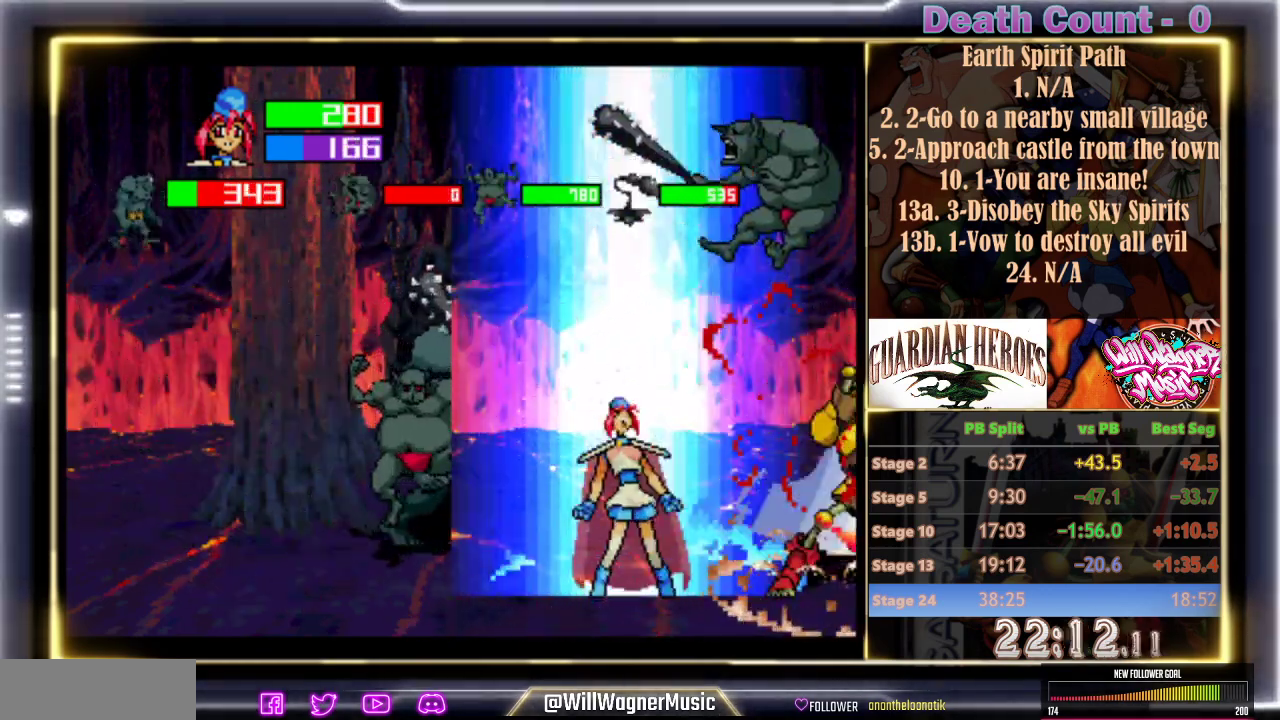
{"buttons": [], "left_stick": "center", "events": [[417, "Y", "down"], [500, "Y", "up"]]}
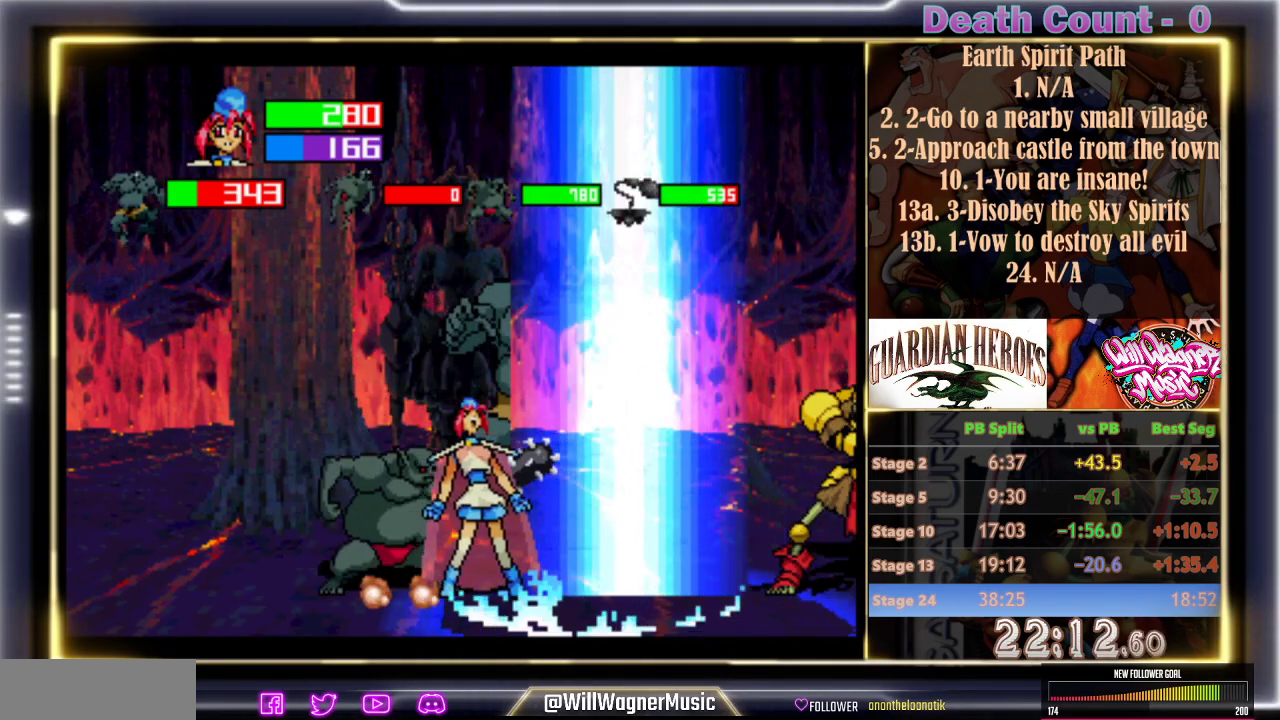
{"buttons": [], "left_stick": "center", "events": [[100, "Y", "down"], [167, "Y", "up"], [250, "Y", "down"], [317, "Y", "up"]]}
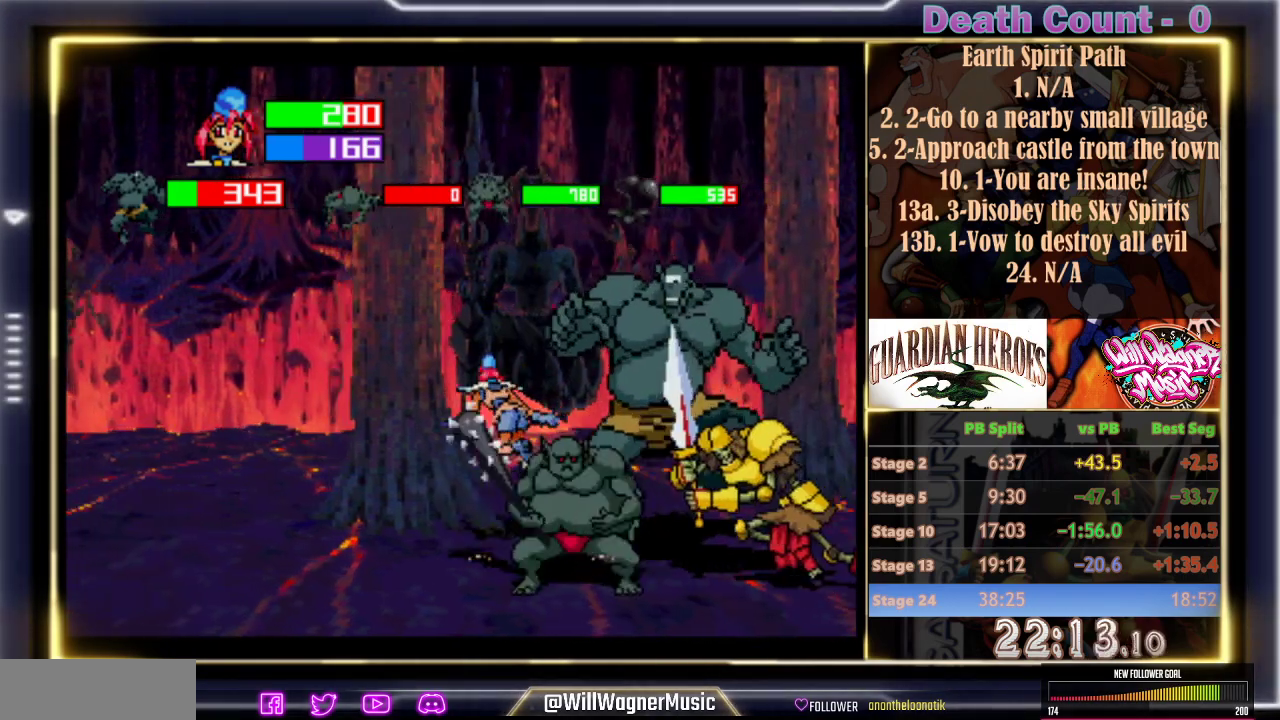
{"buttons": [], "left_stick": "center", "events": []}
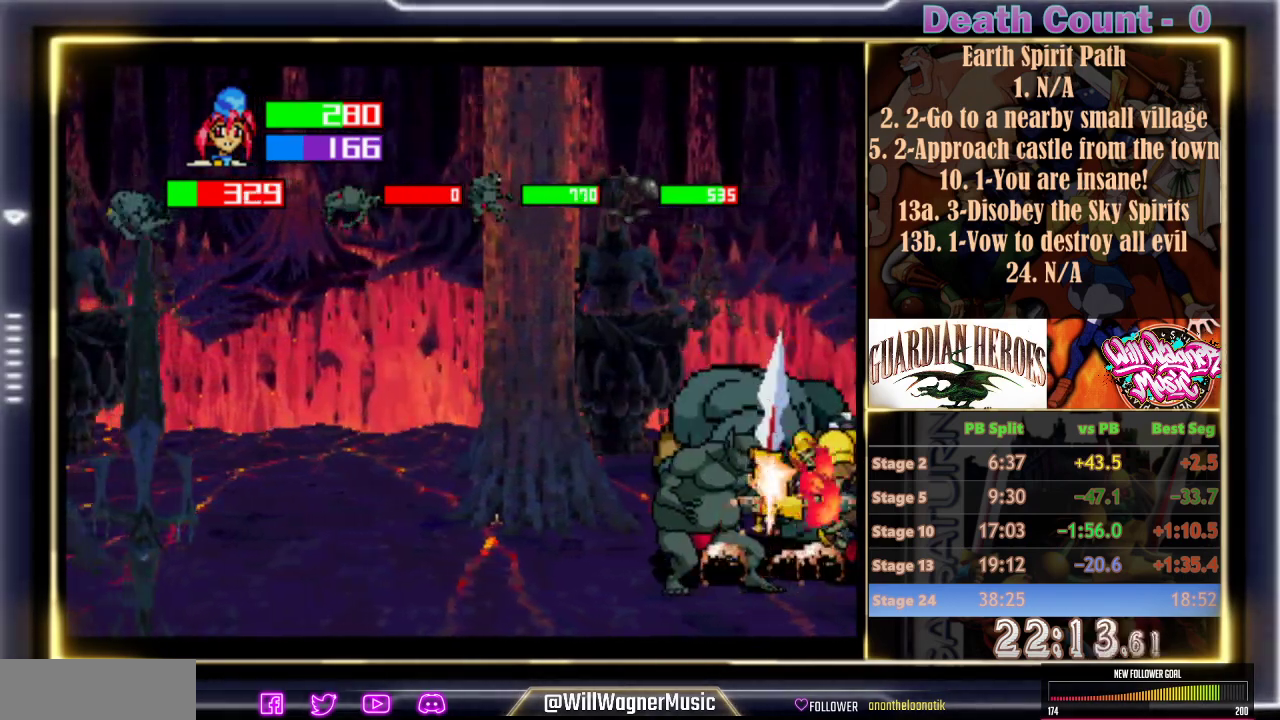
{"buttons": [], "left_stick": "center", "events": [[350, "Y", "down"], [500, "Y", "up"]]}
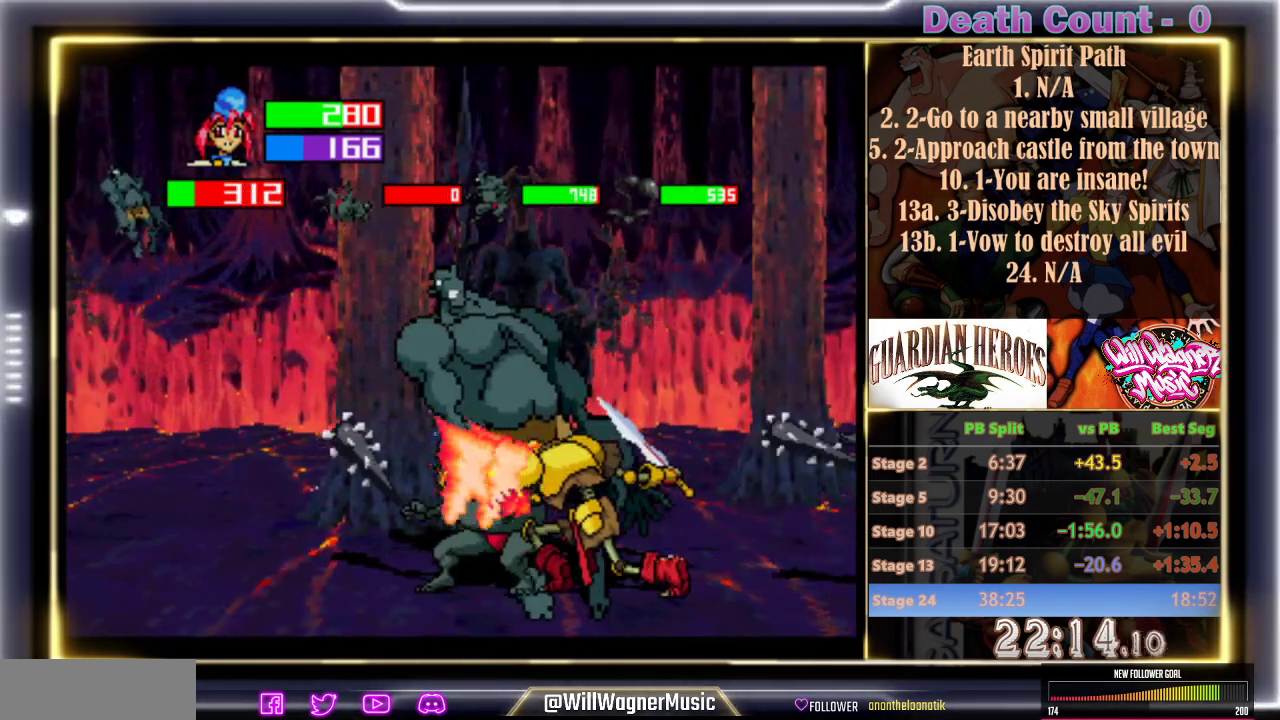
{"buttons": [], "left_stick": "center", "events": [[383, "C", "down"], [500, "C", "up"]]}
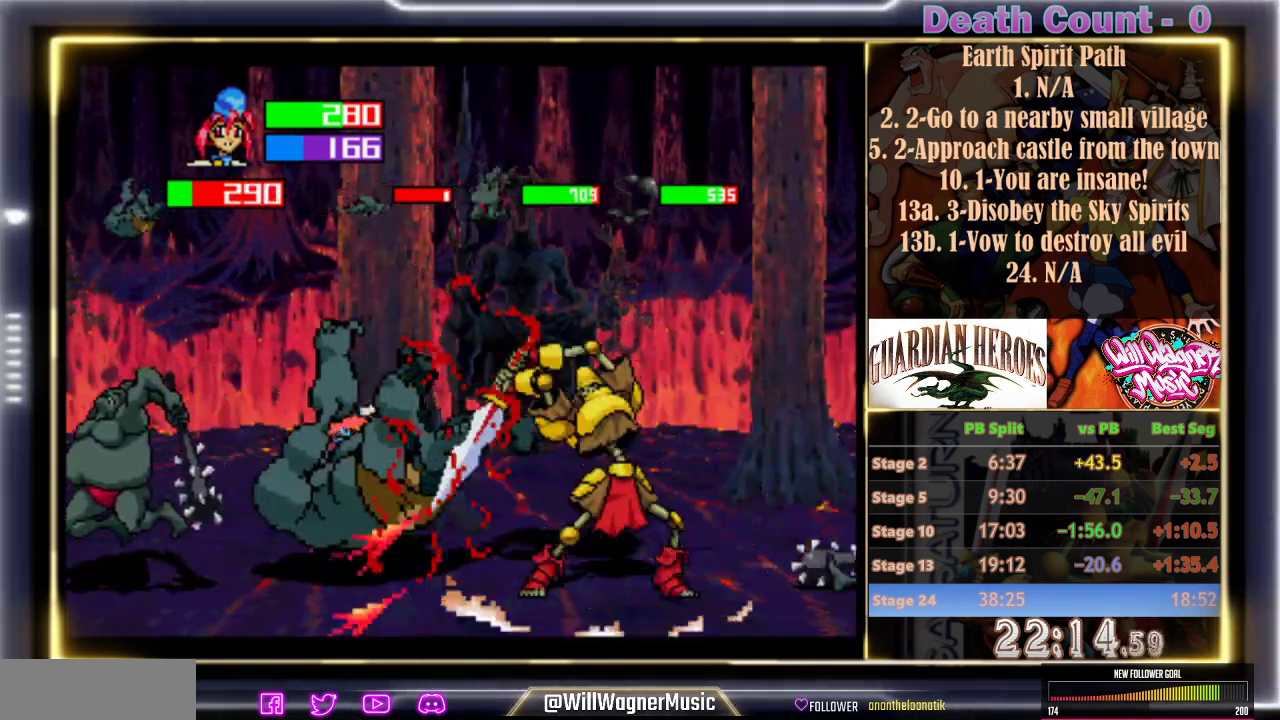
{"buttons": ["C"], "left_stick": "center", "events": [[33, "C", "down"], [133, "C", "up"], [317, "C", "down"], [417, "C", "up"], [467, "C", "down"]]}
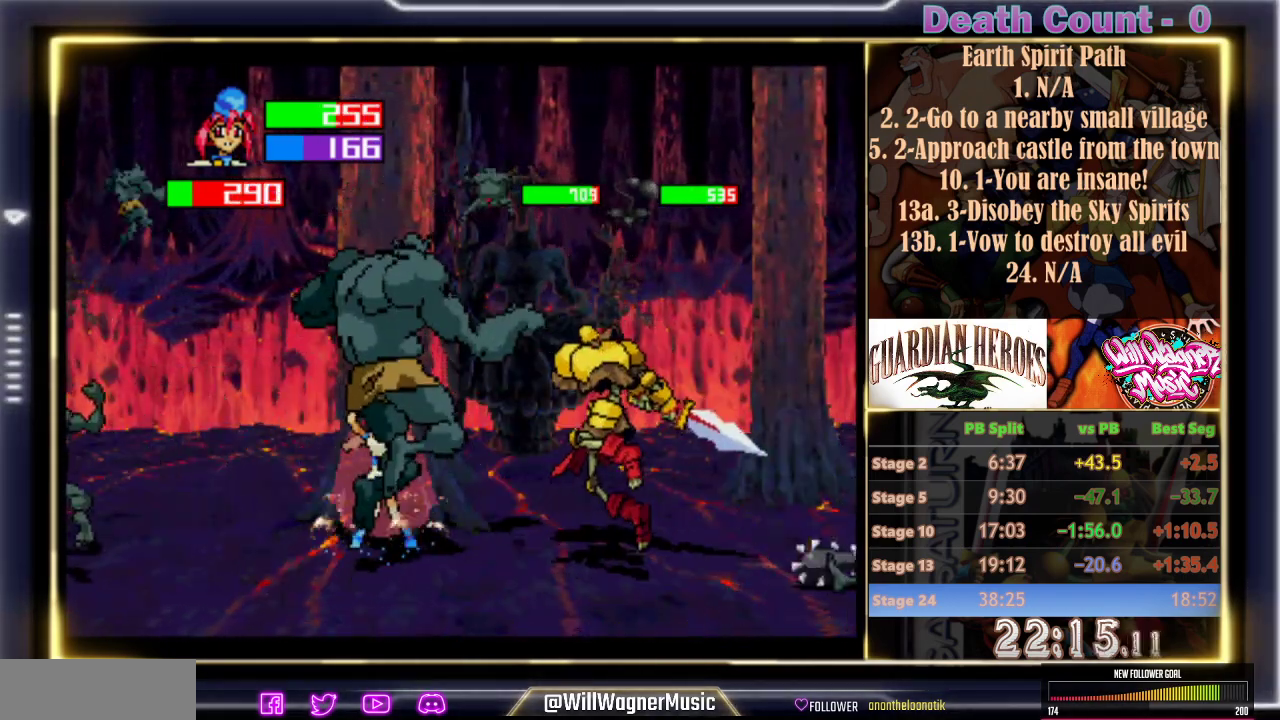
{"buttons": [], "left_stick": "center", "events": [[50, "C", "up"], [100, "C", "down"], [183, "C", "up"], [233, "C", "down"], [317, "C", "up"], [383, "C", "down"], [450, "C", "up"]]}
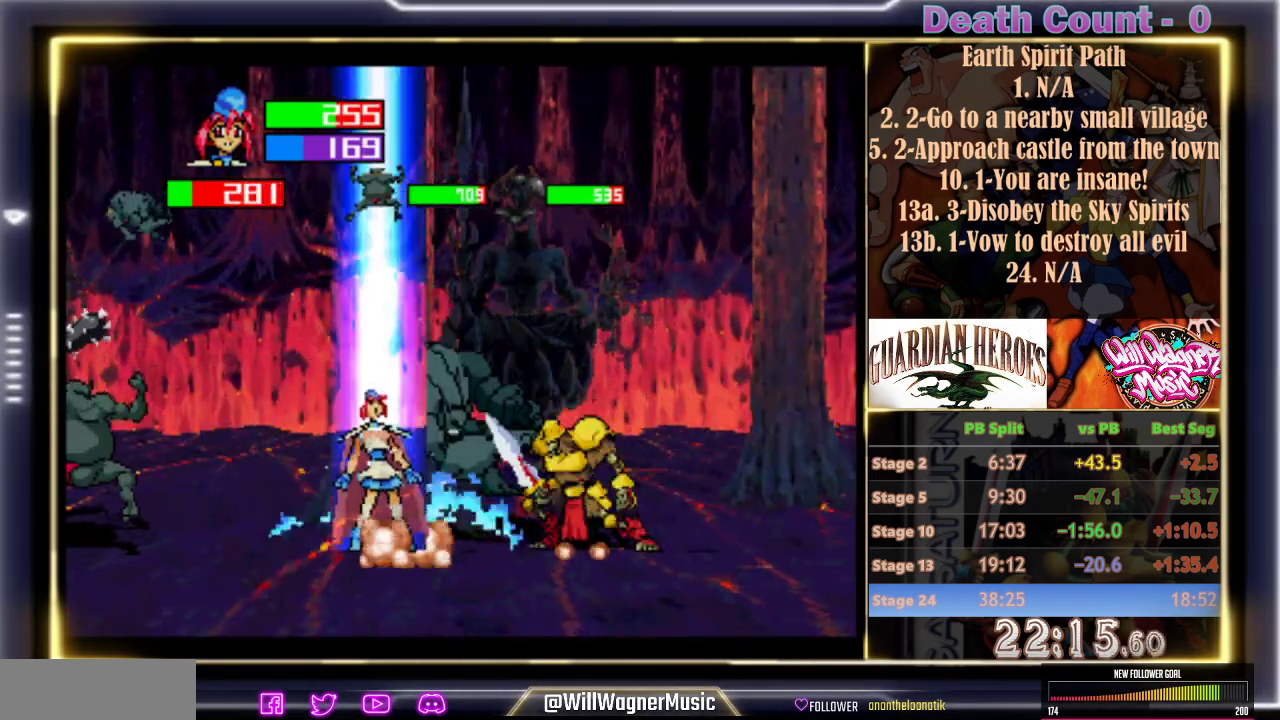
{"buttons": [], "left_stick": "center", "events": [[17, "C", "down"], [100, "C", "up"], [150, "C", "down"], [250, "C", "up"], [317, "C", "down"], [383, "C", "up"]]}
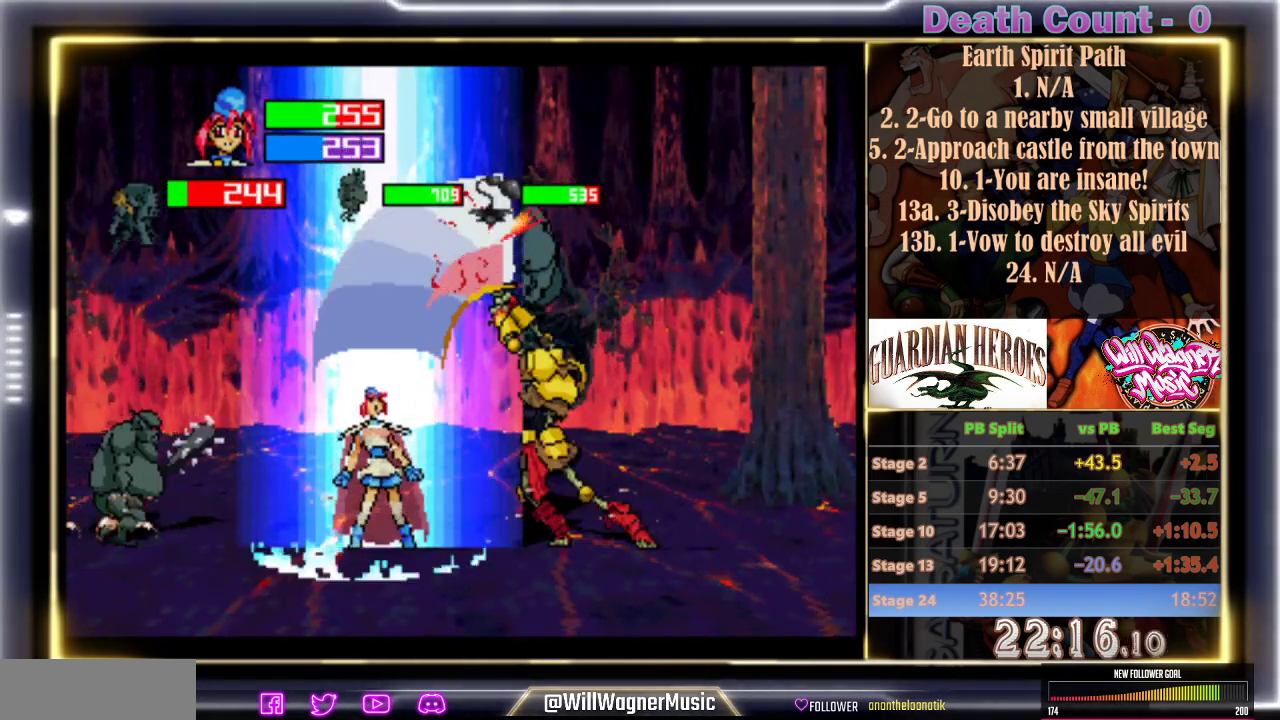
{"buttons": [], "left_stick": "center", "events": []}
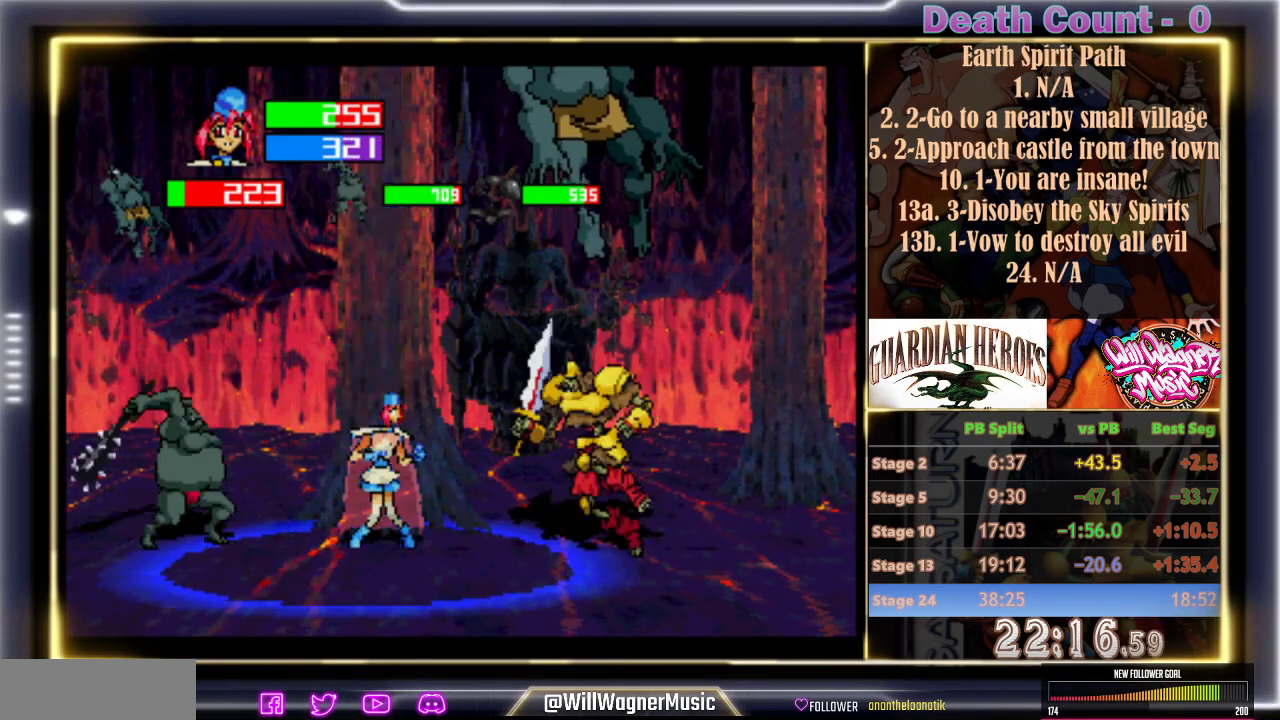
{"buttons": [], "left_stick": "center", "events": []}
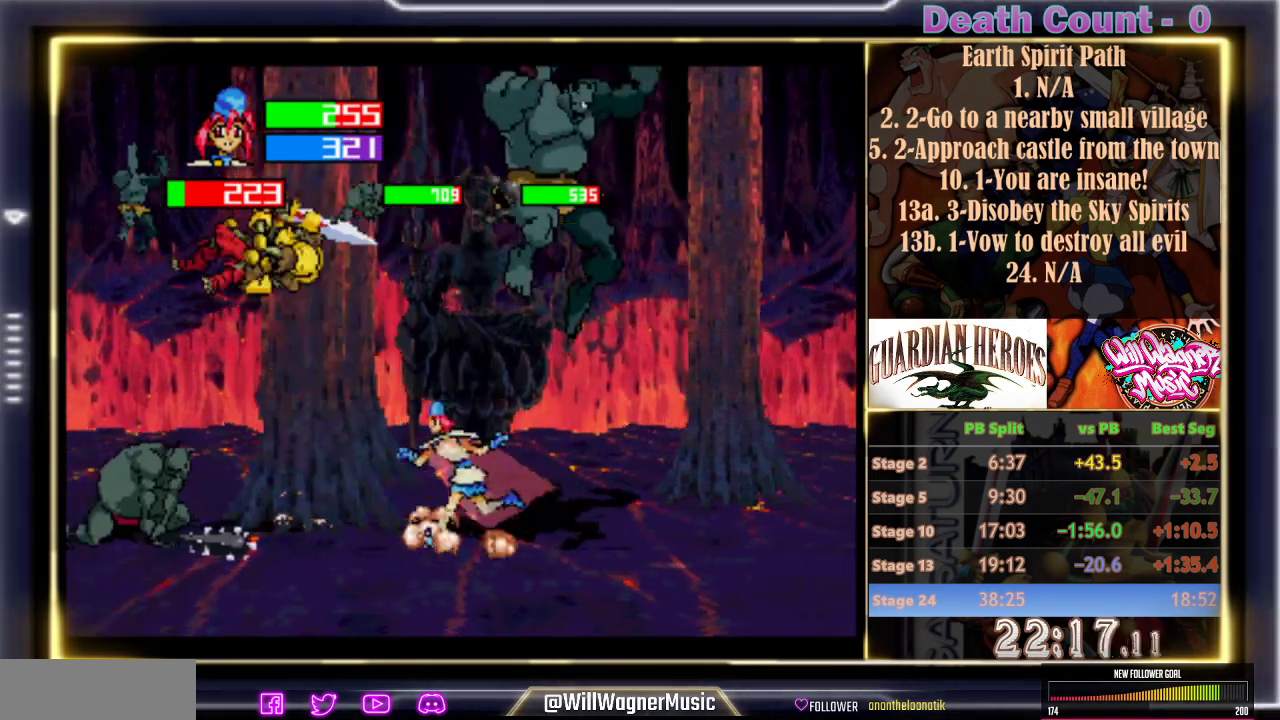
{"buttons": [], "left_stick": "center", "events": [[250, "C", "down"], [350, "C", "up"], [417, "C", "down"], [500, "C", "up"]]}
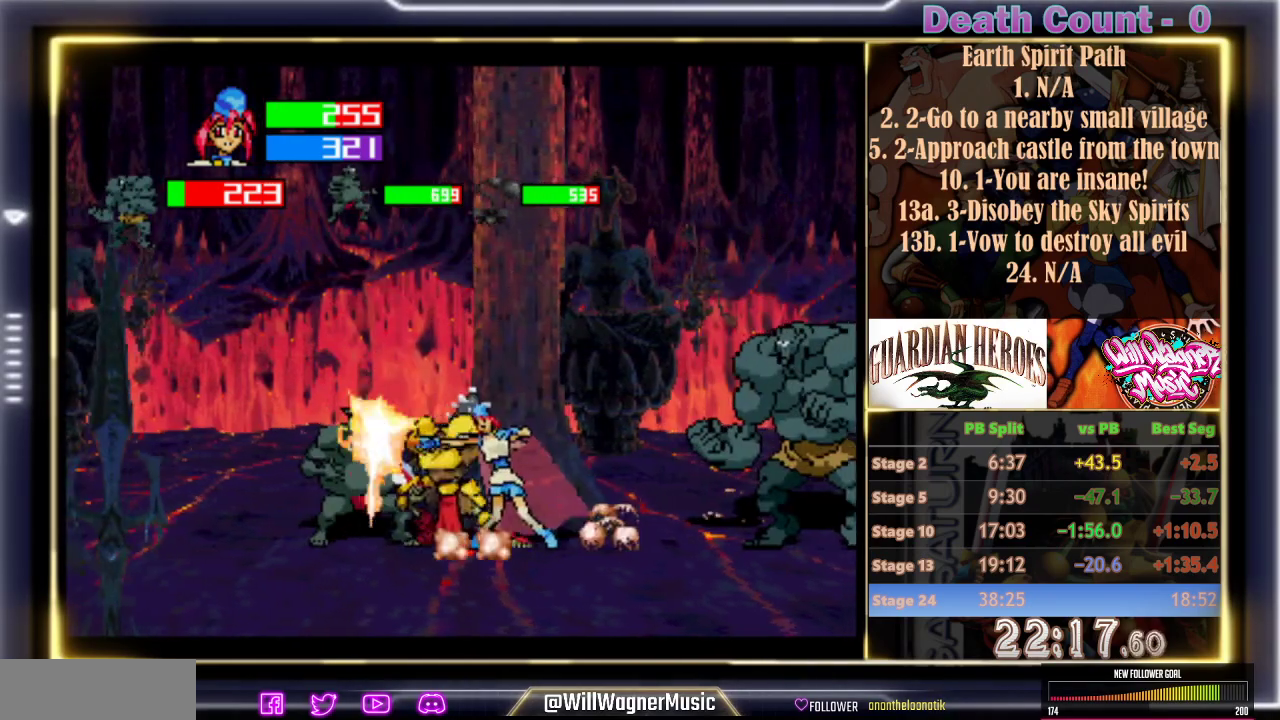
{"buttons": [], "left_stick": "center", "events": [[67, "C", "down"], [117, "C", "up"]]}
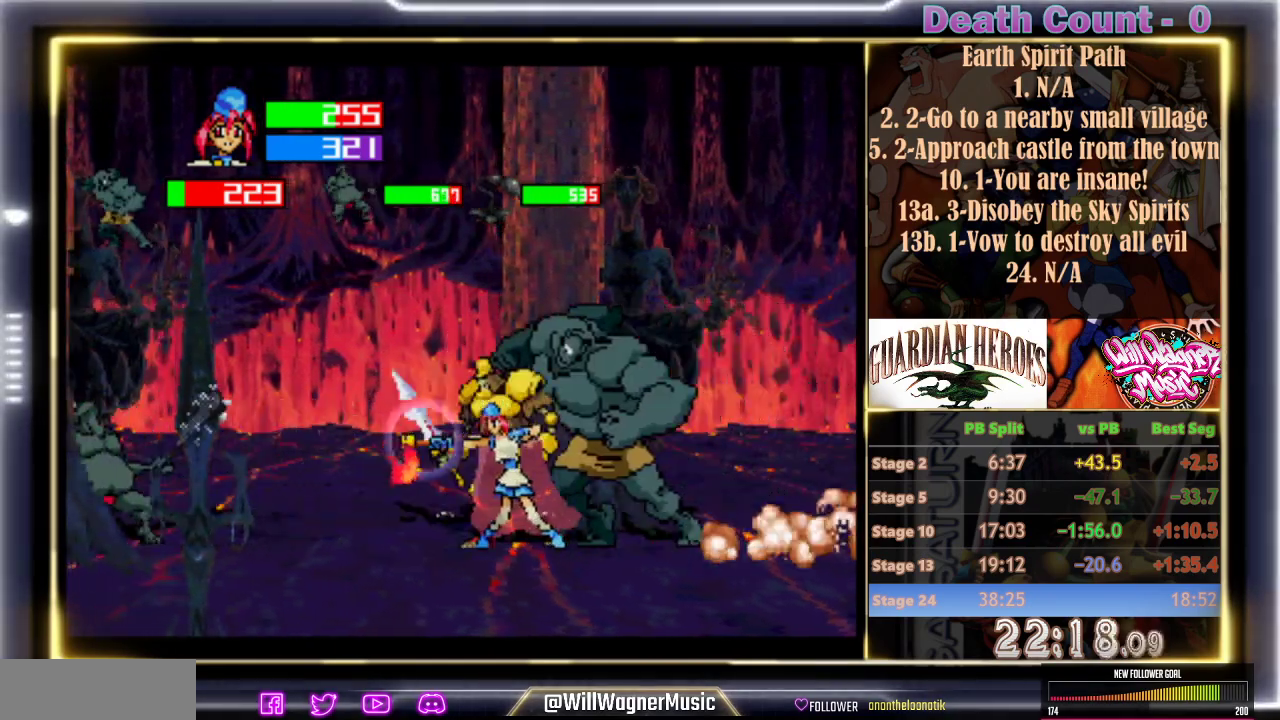
{"buttons": ["C"], "left_stick": "center", "events": [[333, "C", "down"]]}
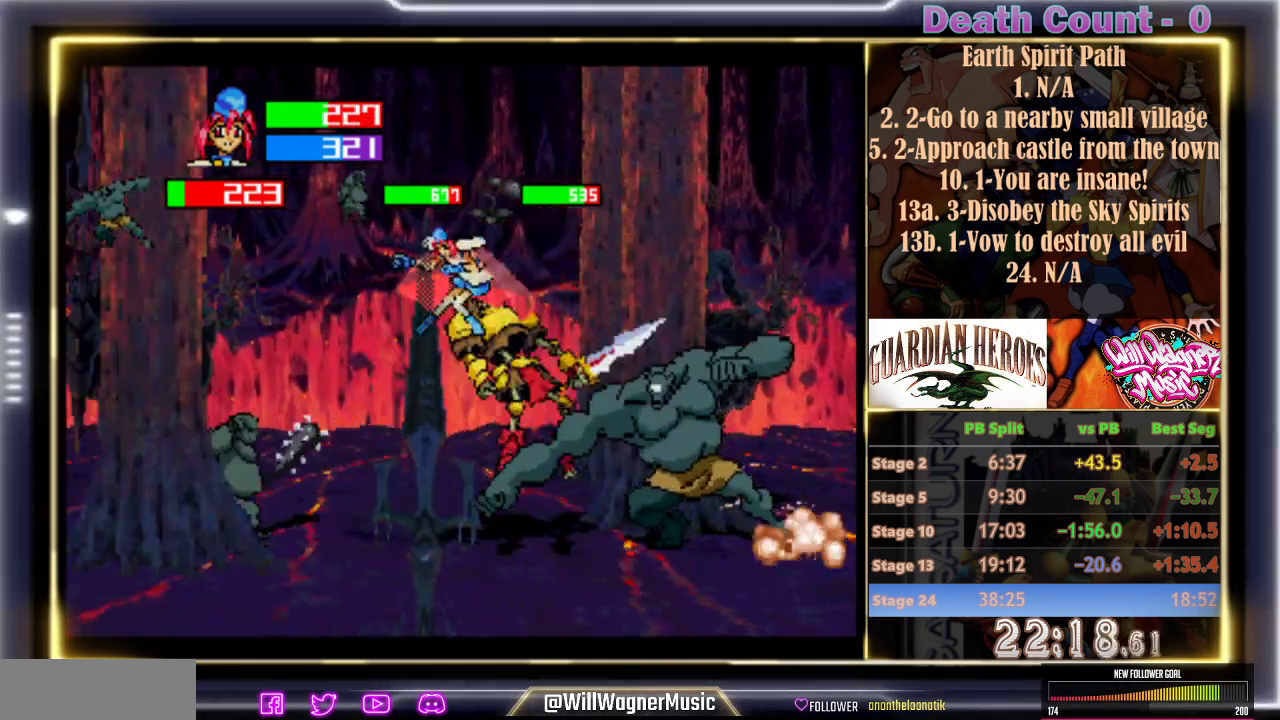
{"buttons": [], "left_stick": "center", "events": [[50, "C", "up"], [117, "C", "down"], [200, "C", "up"], [300, "C", "down"], [367, "C", "up"]]}
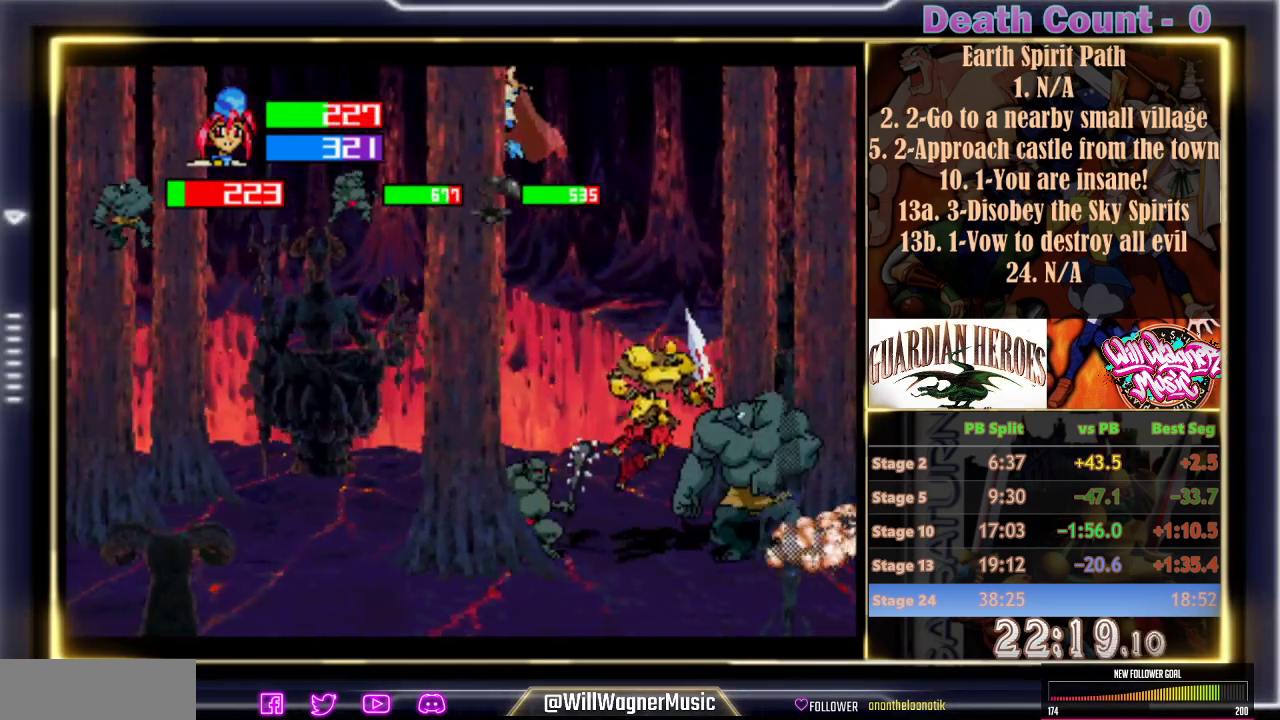
{"buttons": [], "left_stick": "center", "events": []}
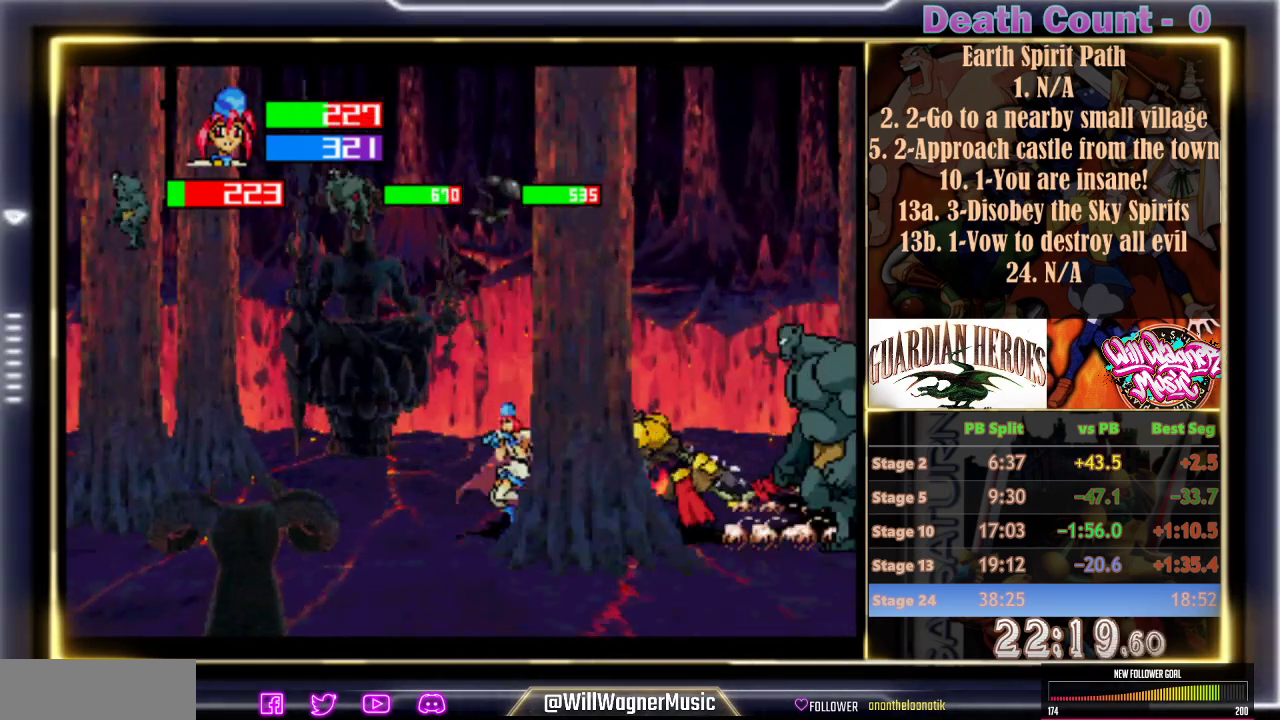
{"buttons": [], "left_stick": "center", "events": [[133, "C", "down"], [217, "C", "up"], [267, "C", "down"], [350, "C", "up"], [400, "C", "down"], [500, "C", "up"]]}
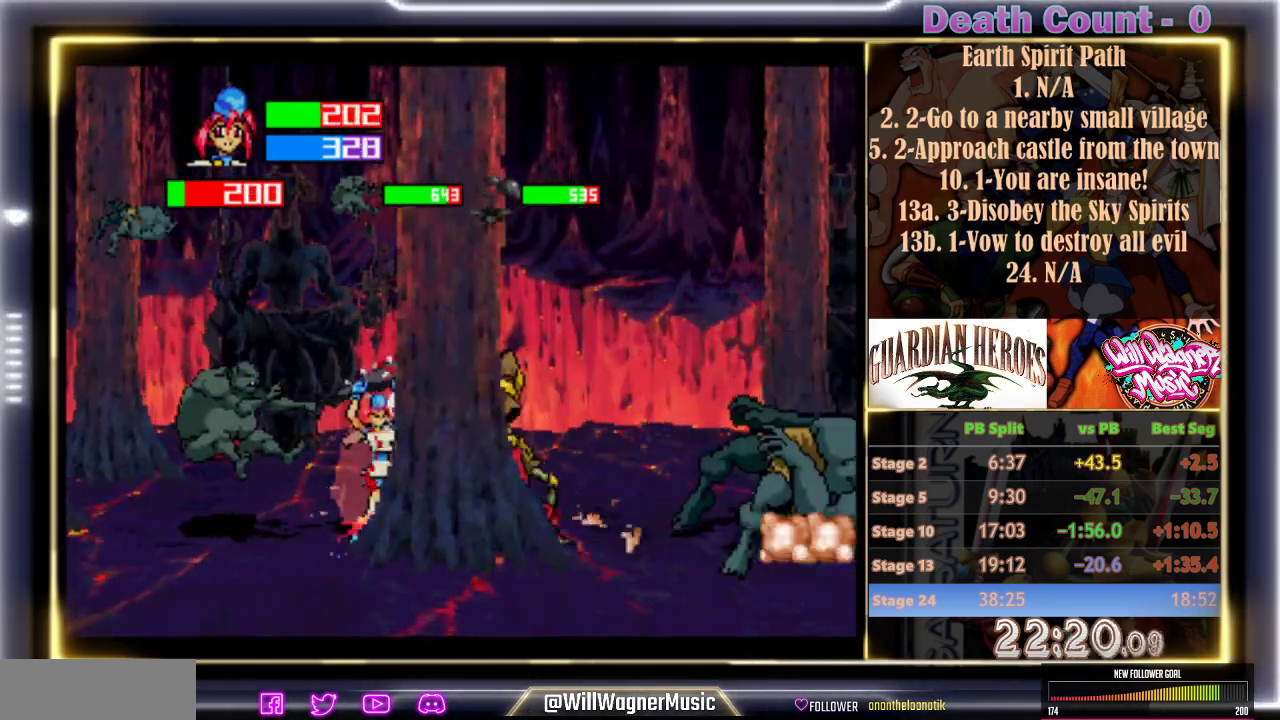
{"buttons": [], "left_stick": "center", "events": [[67, "C", "down"], [150, "C", "up"]]}
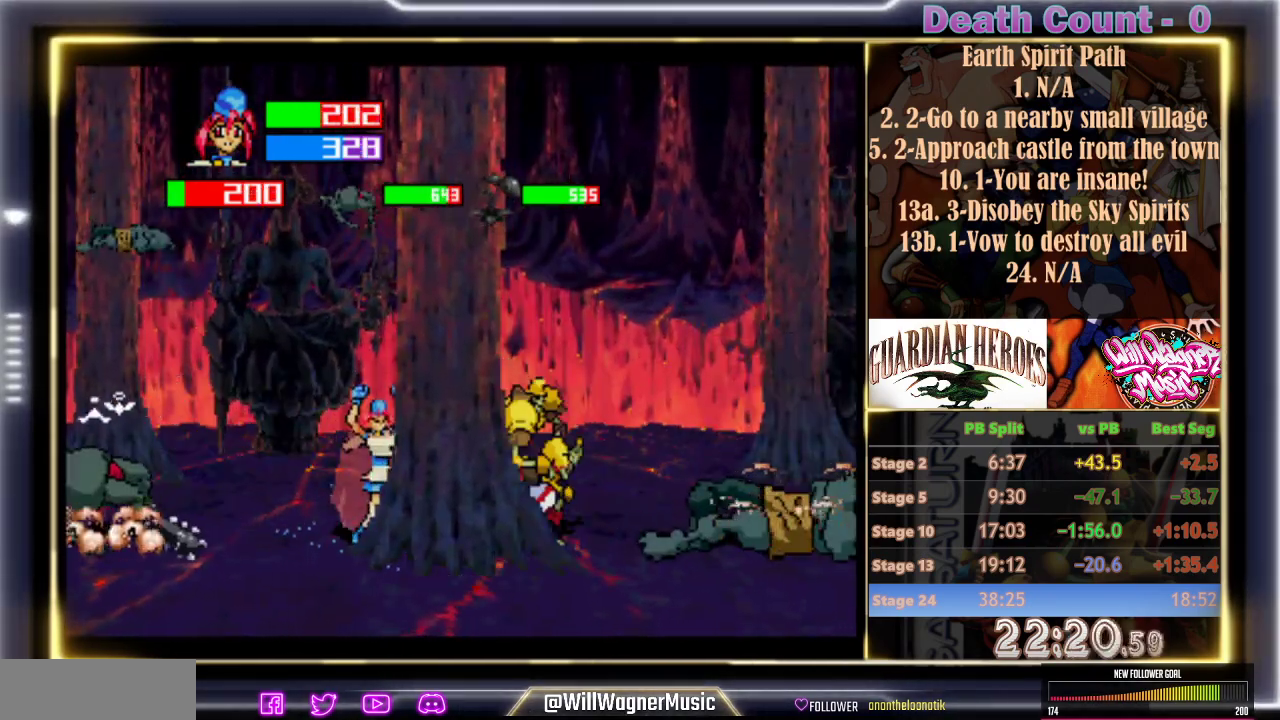
{"buttons": ["Z"], "left_stick": "center", "events": [[133, "Z", "down"], [217, "Z", "up"], [300, "Z", "down"], [383, "Z", "up"], [450, "Z", "down"]]}
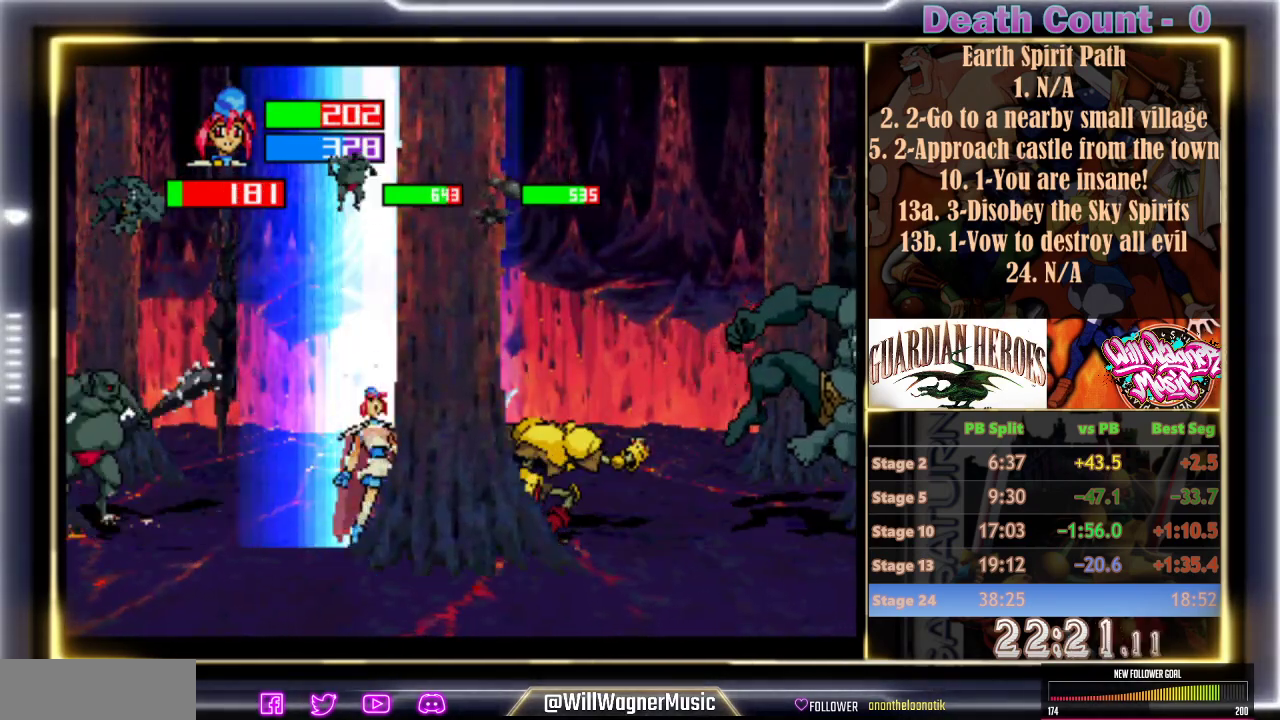
{"buttons": [], "left_stick": "center", "events": [[17, "Z", "up"], [100, "Z", "down"], [183, "Z", "up"], [267, "Z", "down"], [317, "Z", "up"], [400, "Z", "down"], [467, "Z", "up"]]}
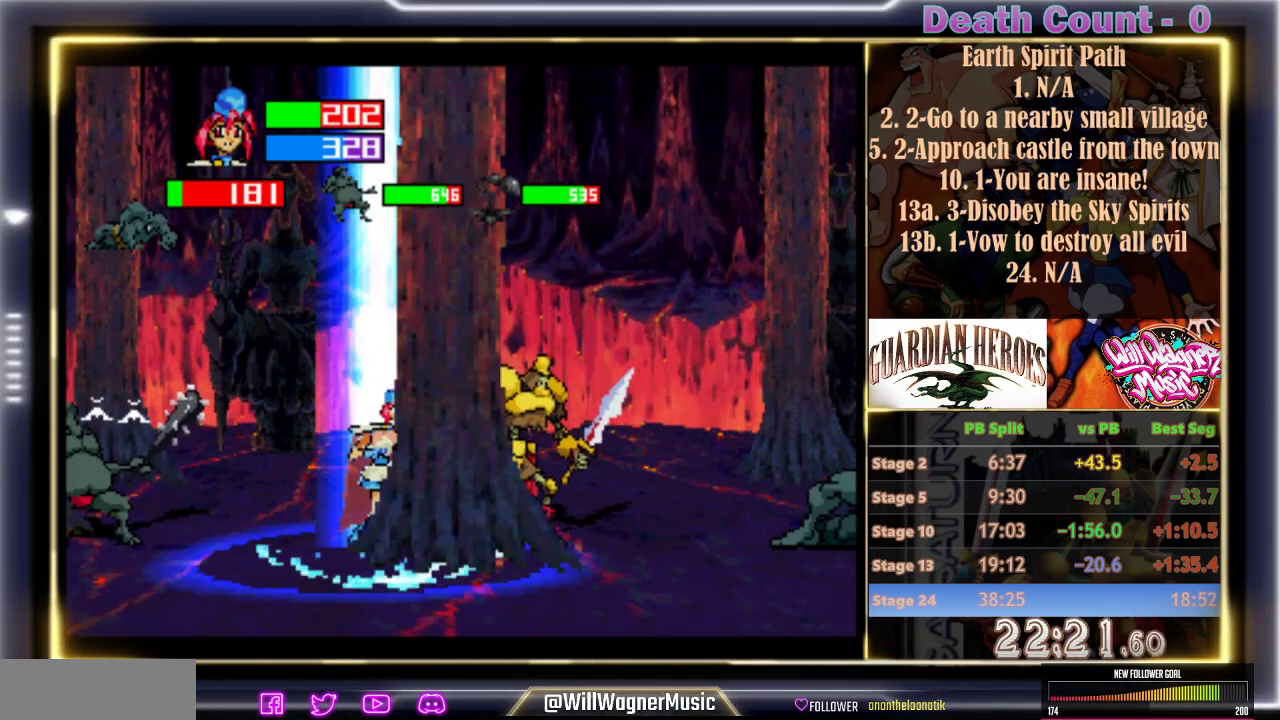
{"buttons": ["Z"], "left_stick": "center", "events": [[50, "Z", "down"], [100, "Z", "up"], [167, "Z", "down"], [250, "Z", "up"], [300, "Z", "down"], [383, "Z", "up"], [450, "Z", "down"]]}